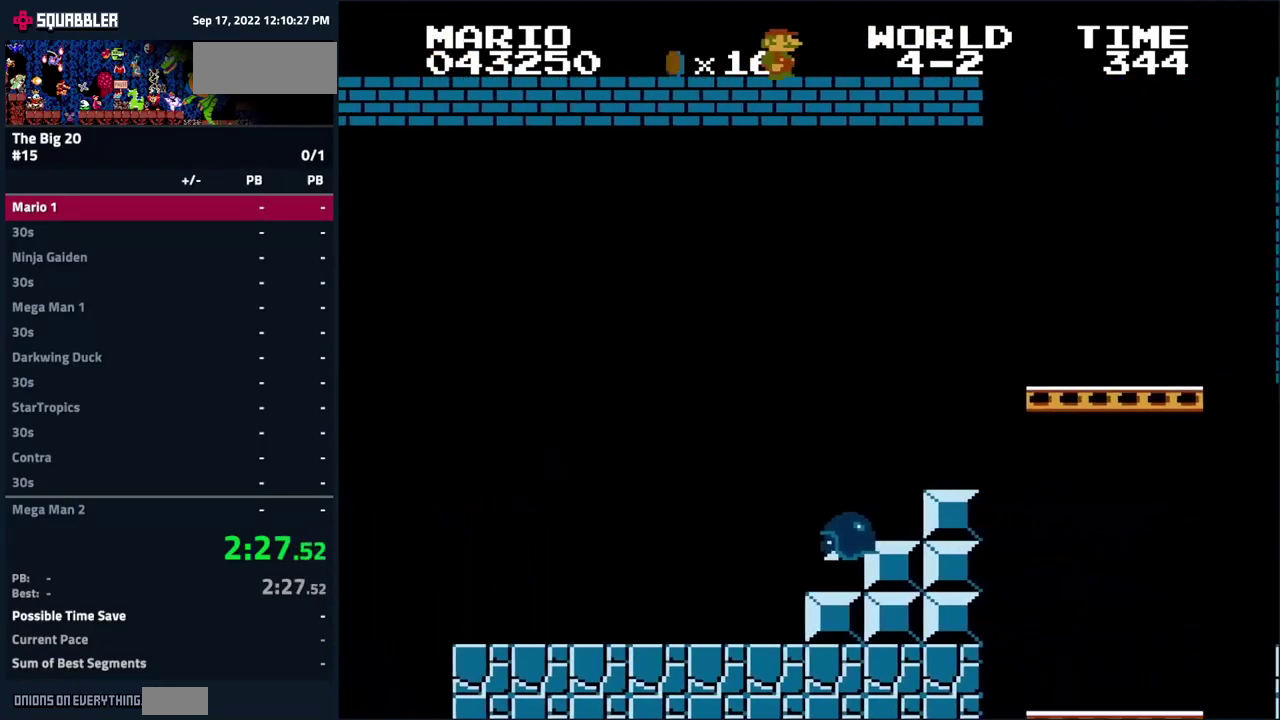
Gameplay with a controller (Nintendo layout); each line is a JSON object with the inputs held at the frame after it. "events" lists button and stick changes between this image and that frame as [ms after this image, input, new state], when the widget could be followed in between. Not read: L3 R3 left_stick.
{"buttons": ["A", "B", "DPAD_RIGHT"], "events": [[183, "A", "down"]]}
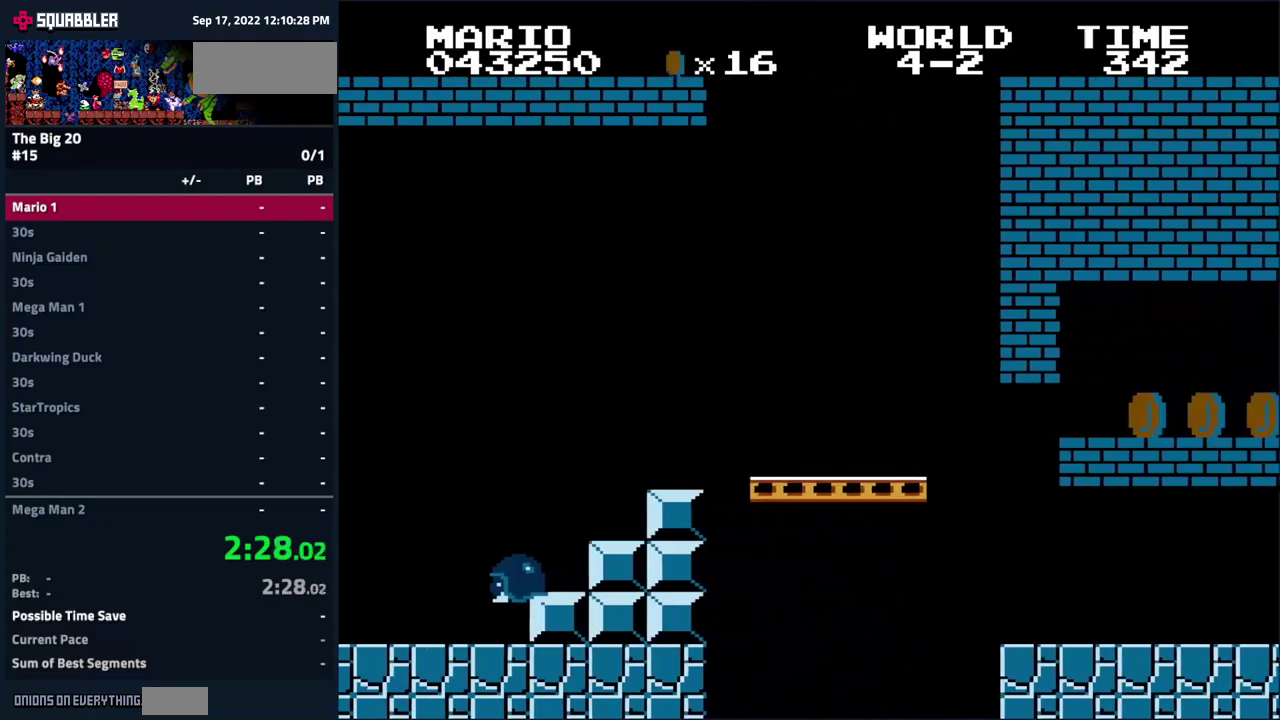
{"buttons": ["B", "DPAD_RIGHT"], "events": [[250, "A", "up"]]}
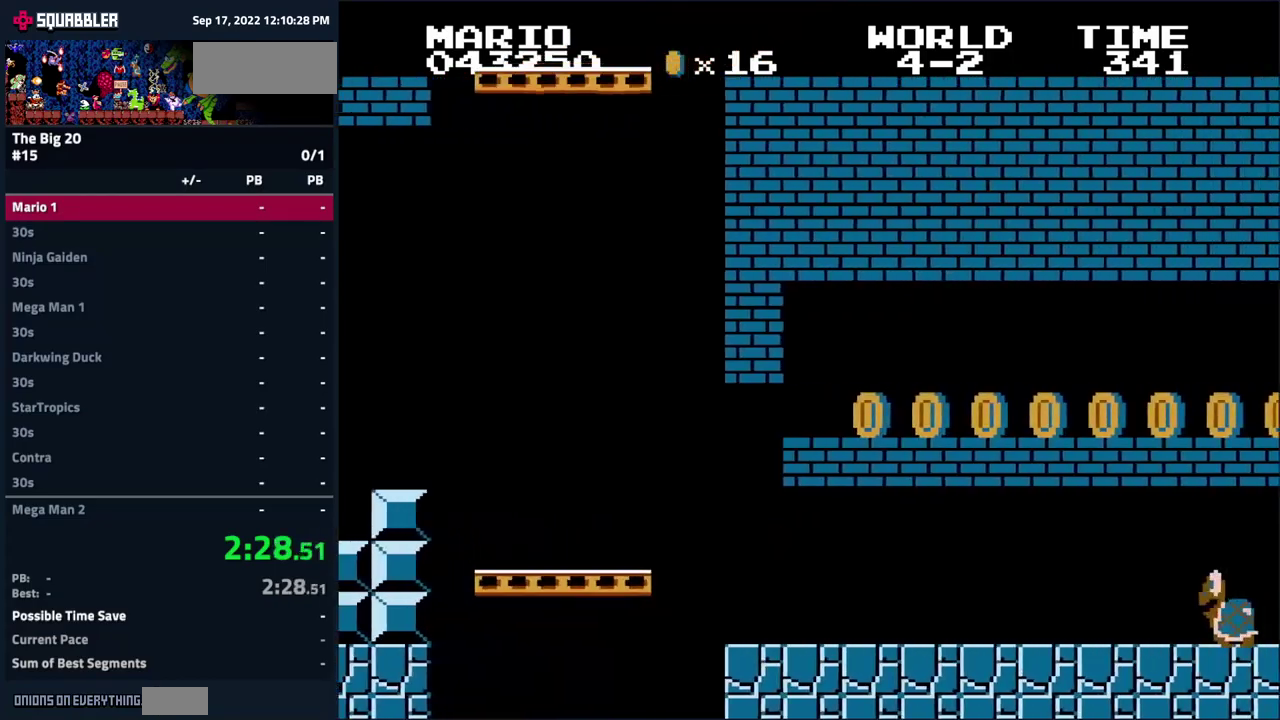
{"buttons": ["B", "DPAD_RIGHT"], "events": []}
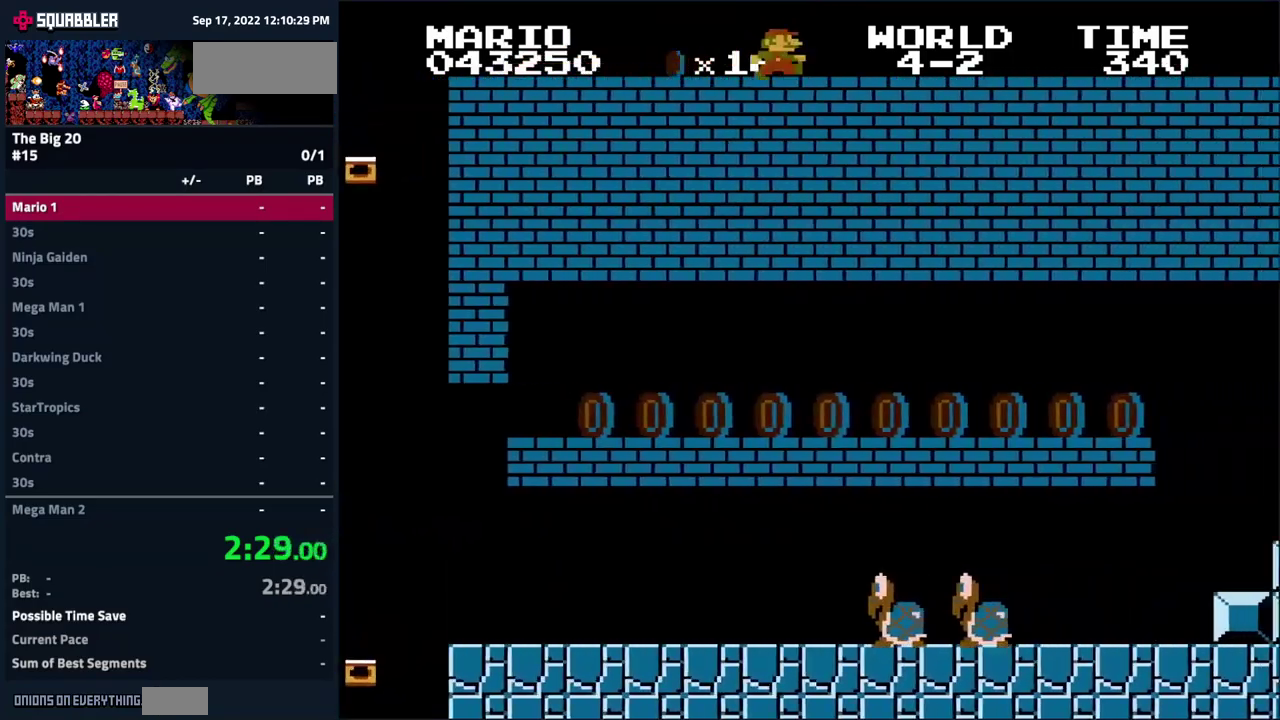
{"buttons": ["B", "DPAD_RIGHT"], "events": []}
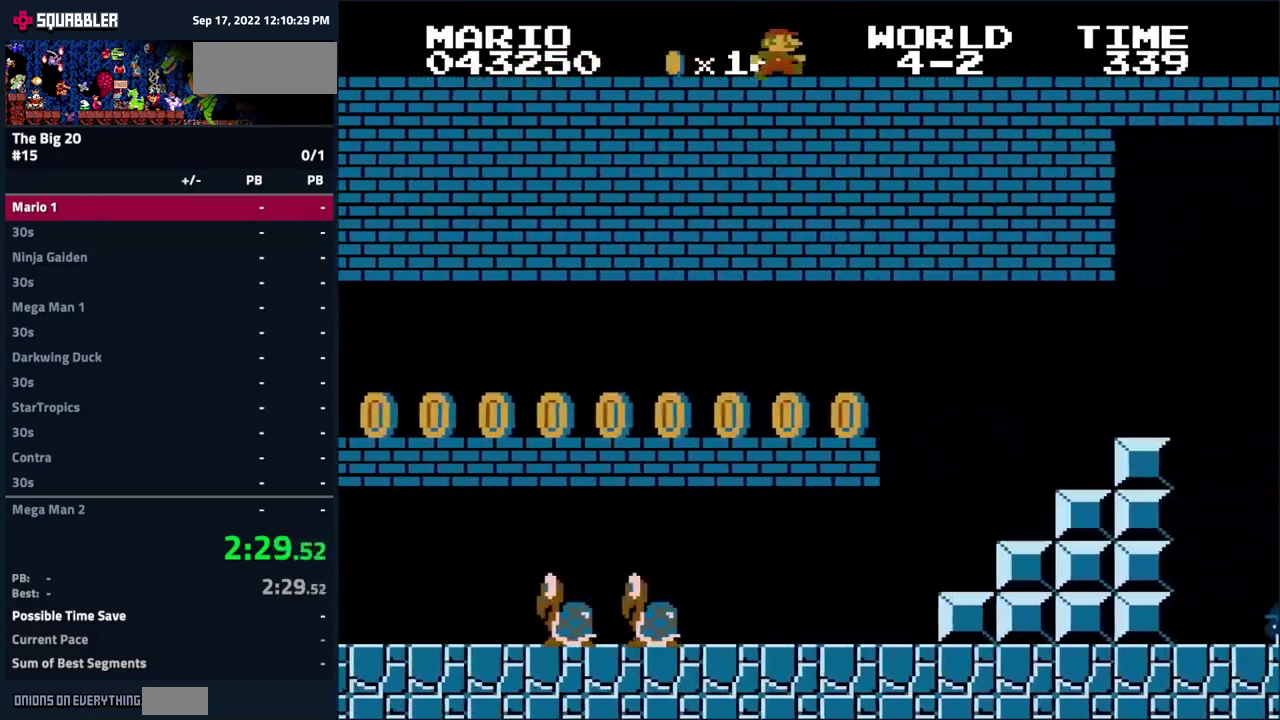
{"buttons": ["B", "DPAD_RIGHT"], "events": []}
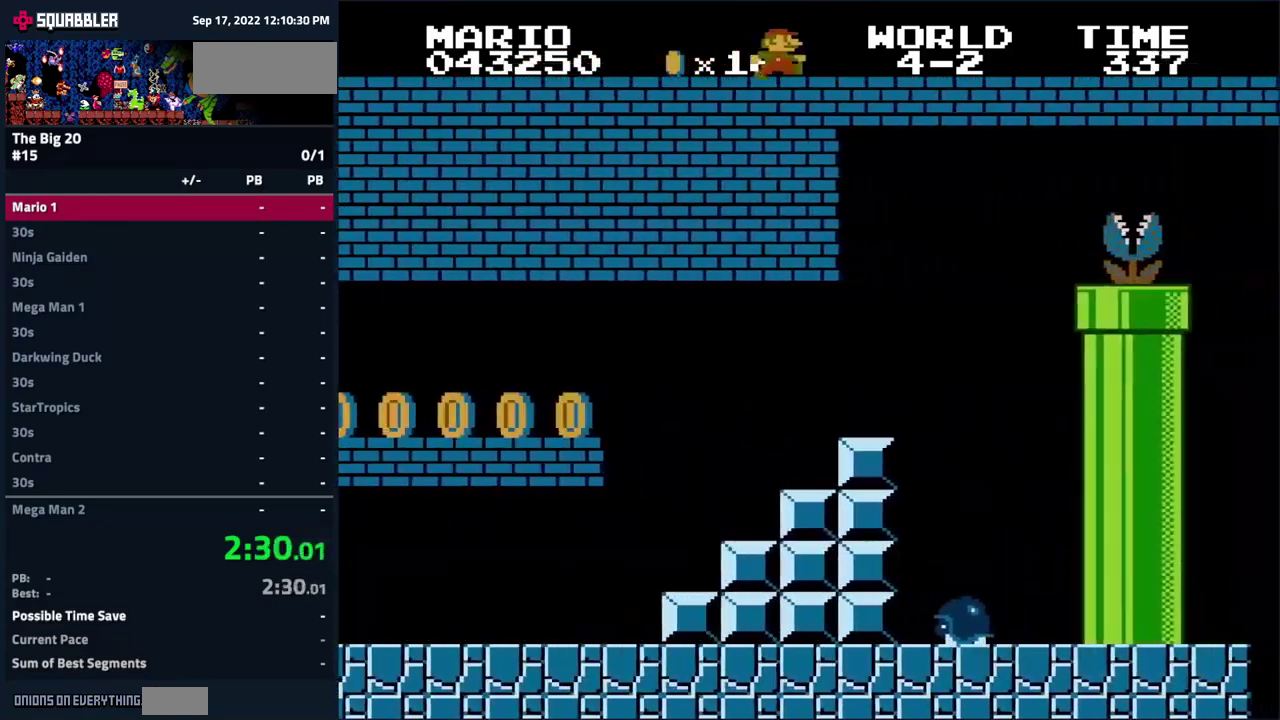
{"buttons": ["B", "DPAD_RIGHT"], "events": []}
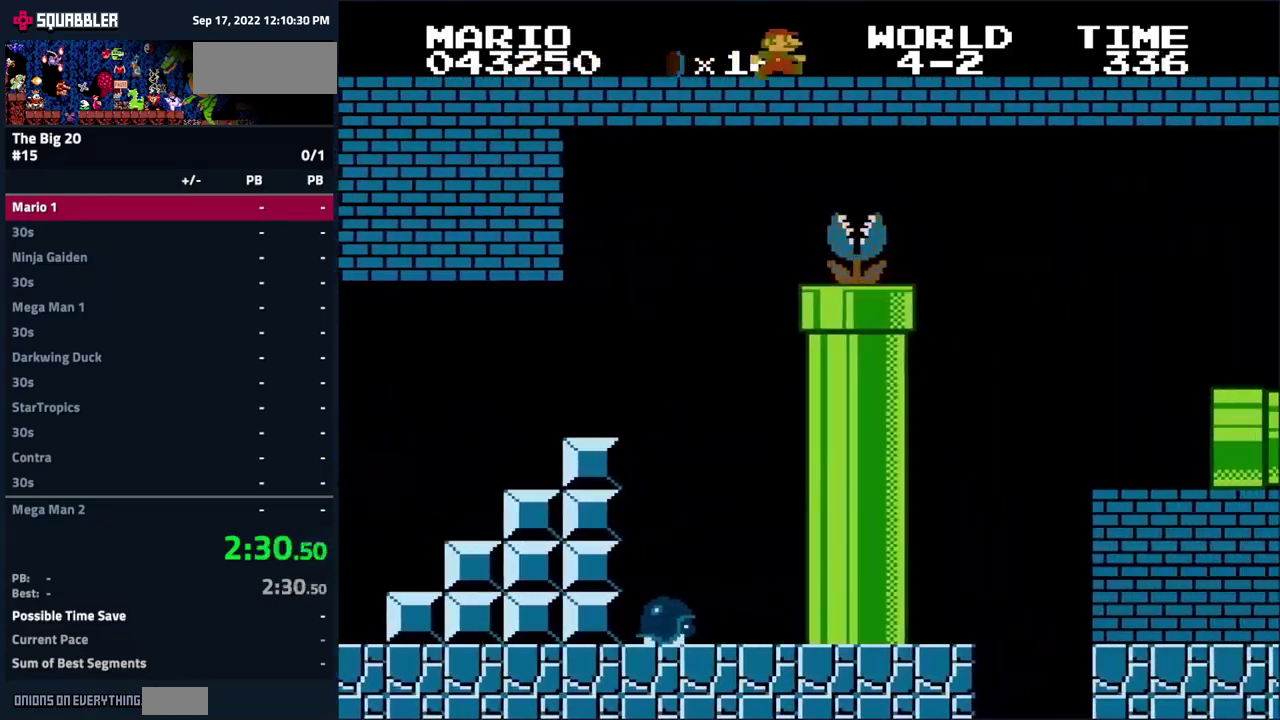
{"buttons": ["B", "DPAD_RIGHT"], "events": []}
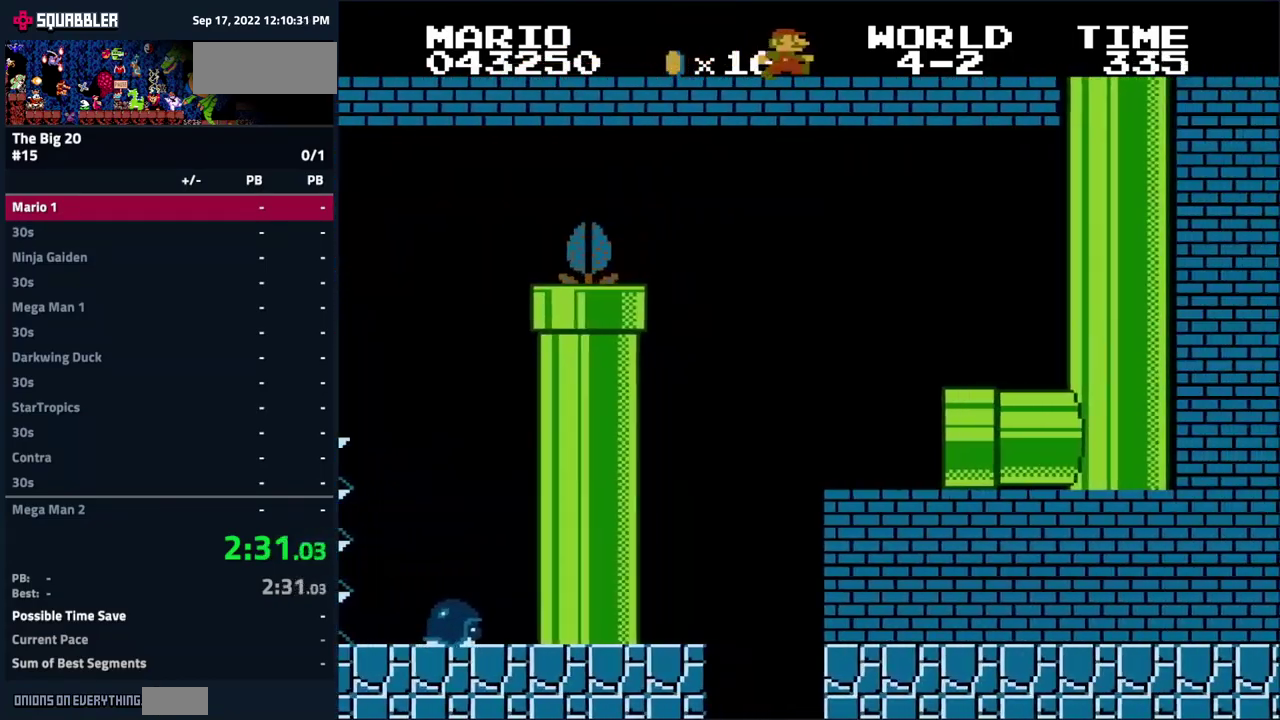
{"buttons": ["B", "DPAD_RIGHT"], "events": [[300, "A", "down"], [400, "A", "up"]]}
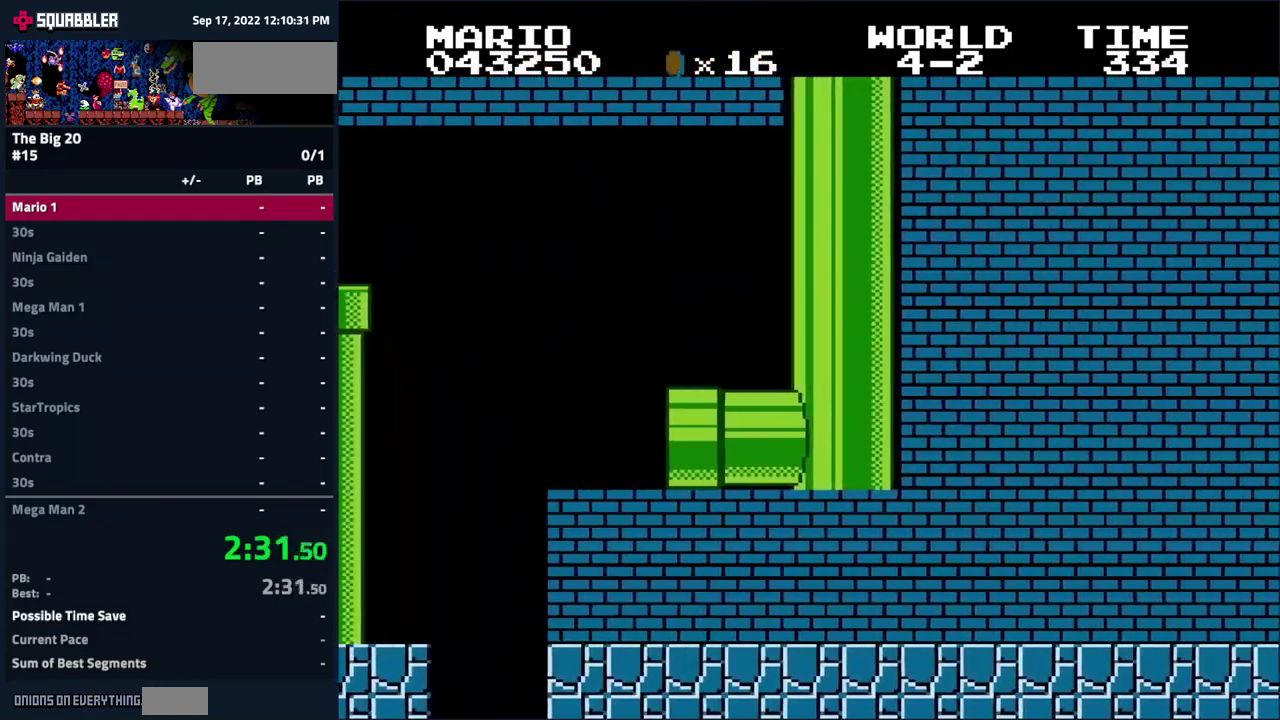
{"buttons": ["B", "DPAD_RIGHT"], "events": [[383, "A", "down"], [450, "A", "up"]]}
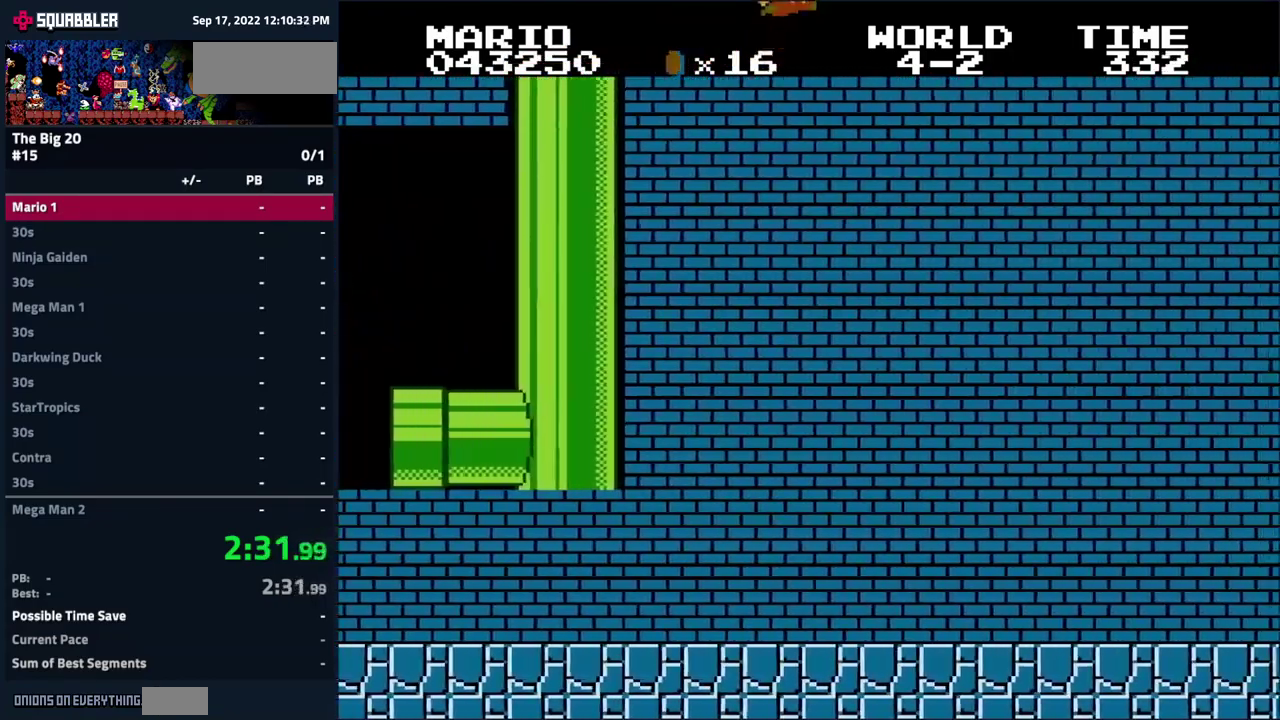
{"buttons": ["A", "B", "DPAD_RIGHT"], "events": [[450, "A", "down"]]}
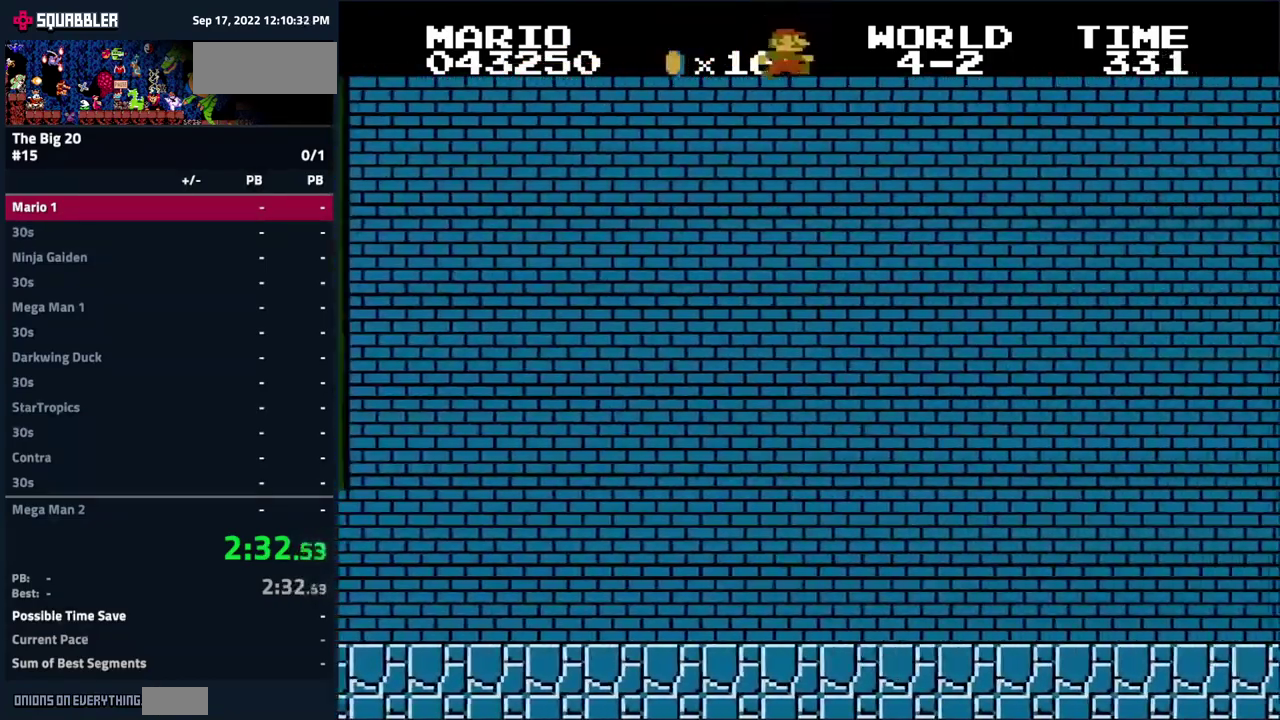
{"buttons": ["B", "DPAD_RIGHT"], "events": [[17, "A", "up"]]}
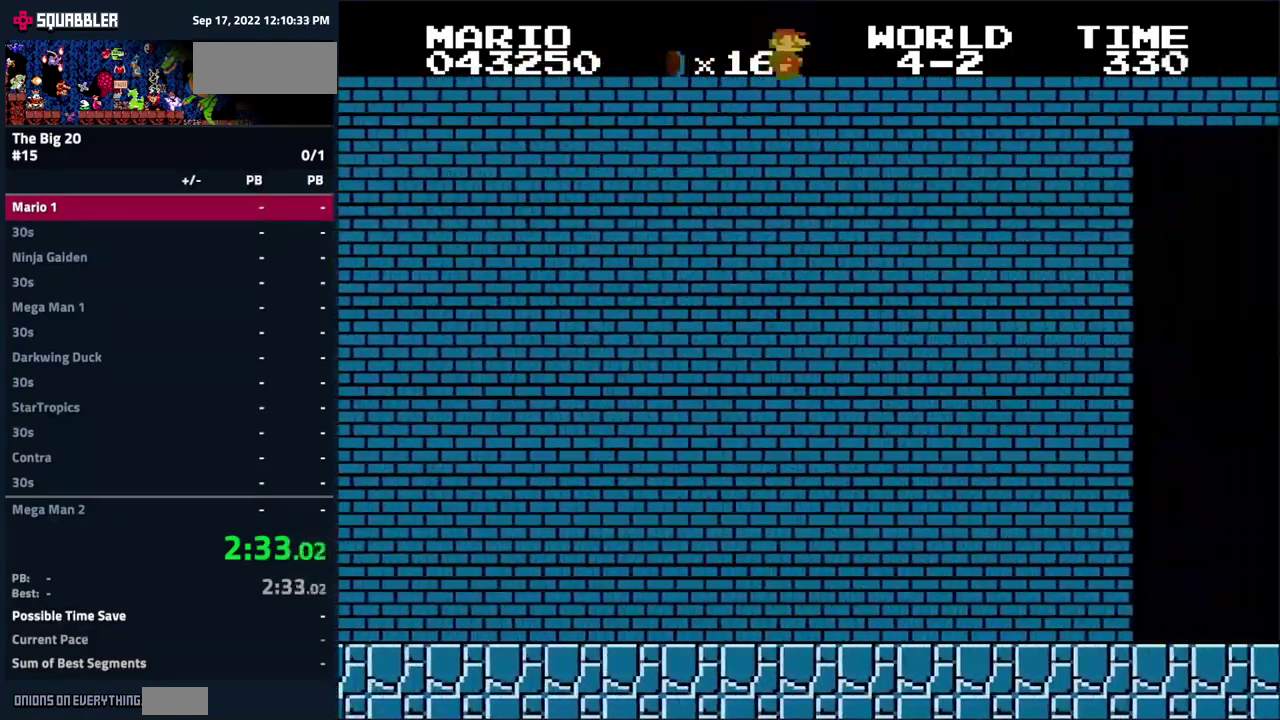
{"buttons": ["B", "DPAD_RIGHT"], "events": []}
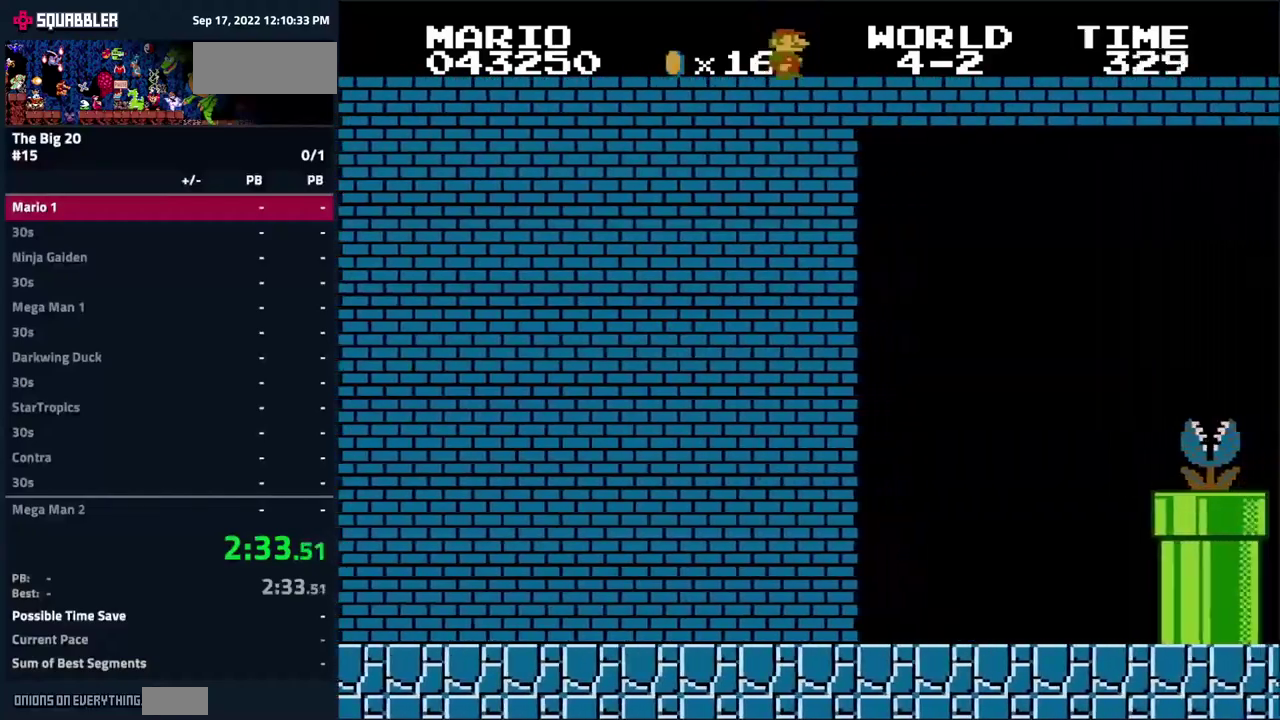
{"buttons": ["B", "DPAD_RIGHT"], "events": []}
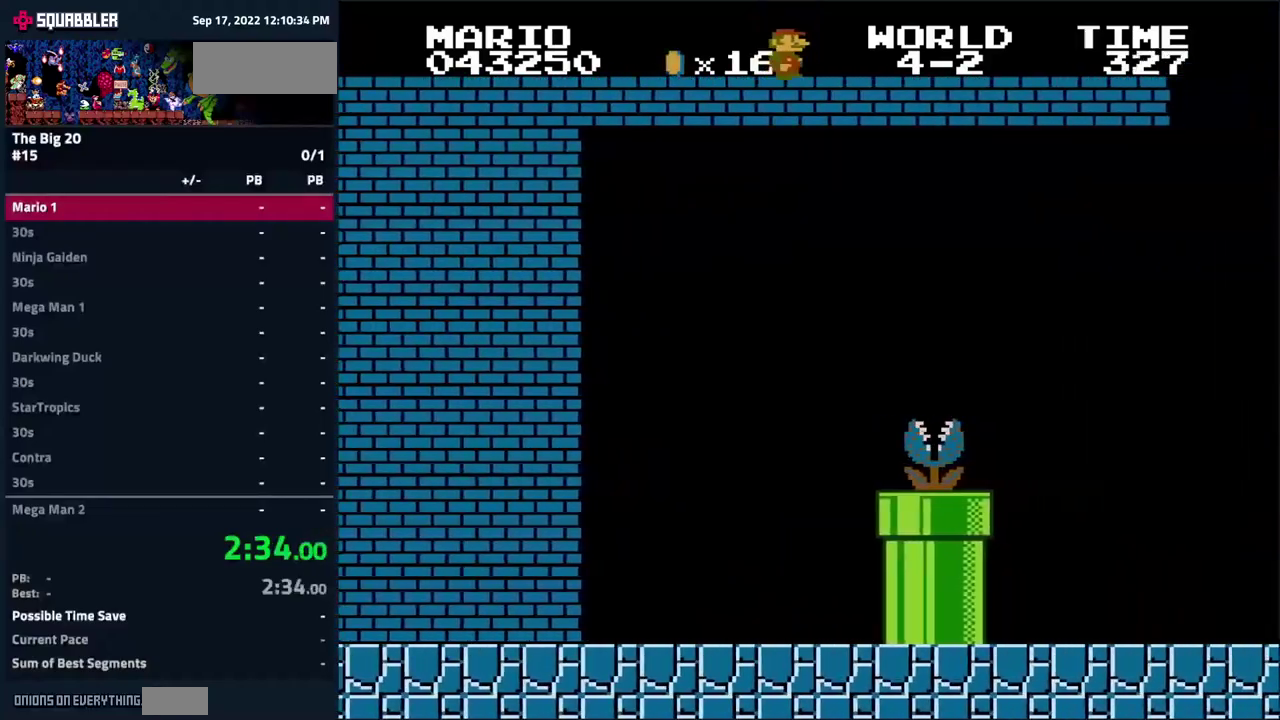
{"buttons": ["B", "DPAD_RIGHT"], "events": []}
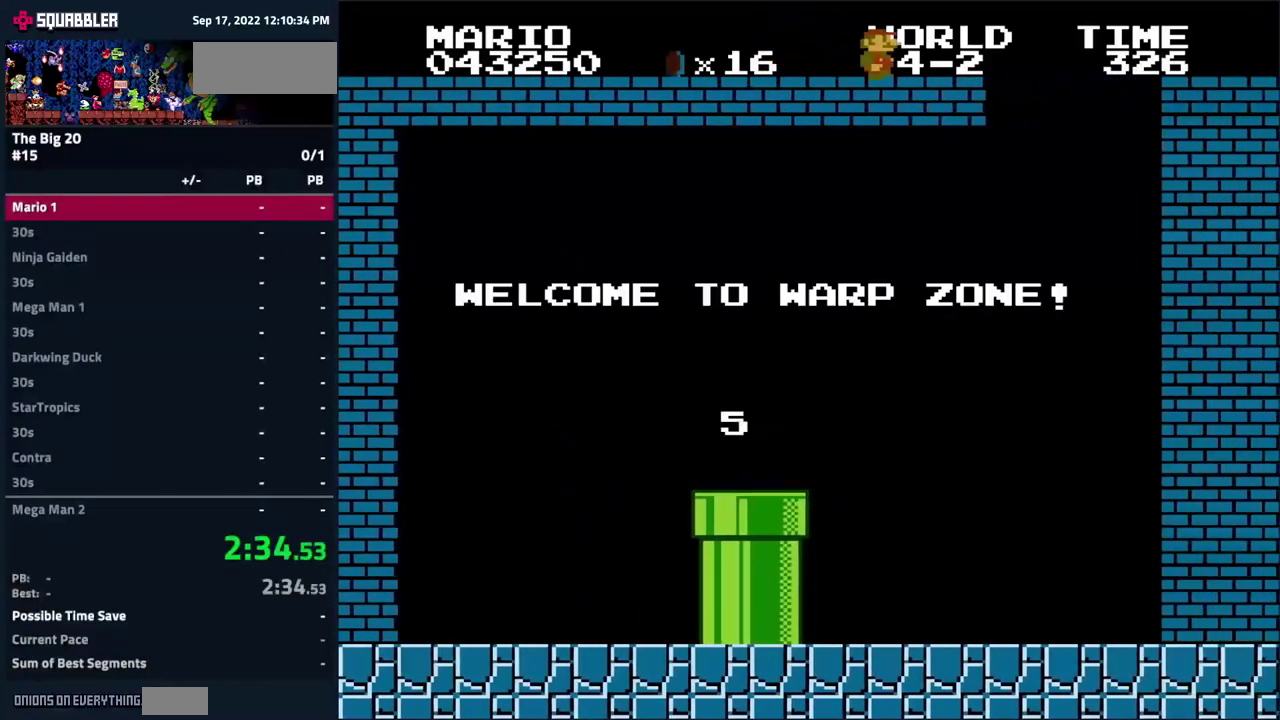
{"buttons": ["B", "DPAD_LEFT"], "events": [[200, "DPAD_RIGHT", "up"], [334, "DPAD_LEFT", "down"]]}
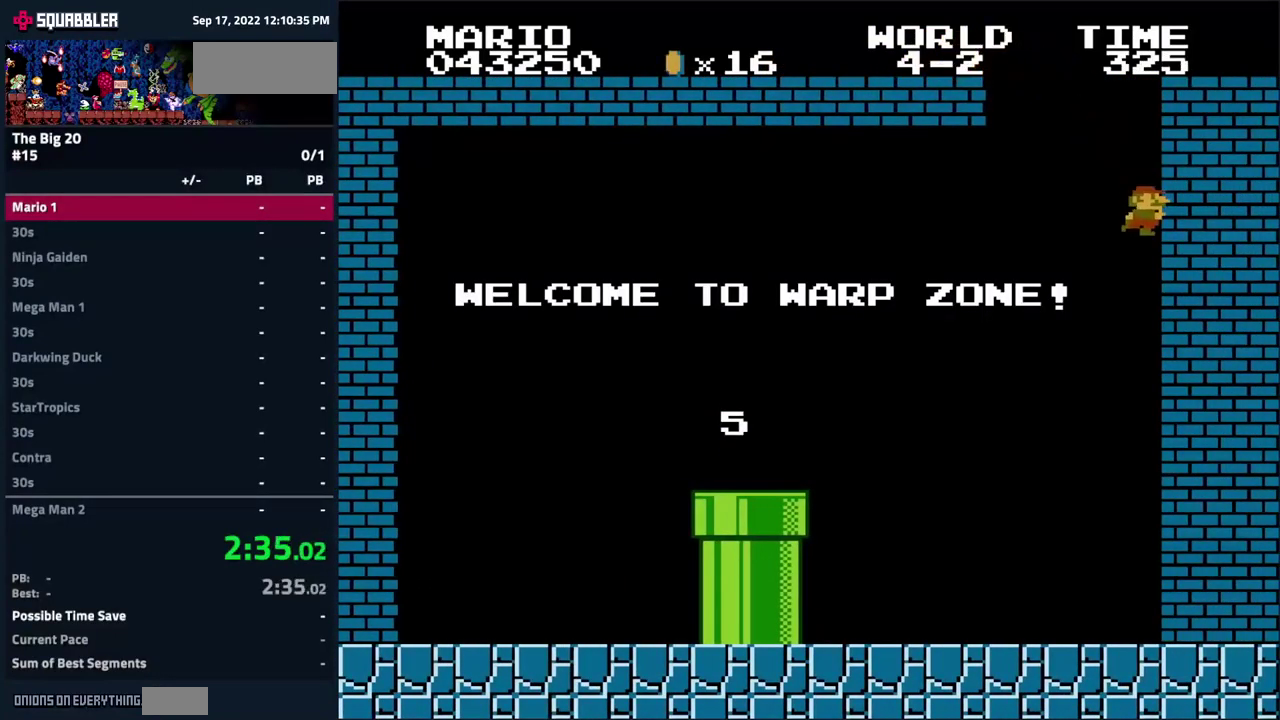
{"buttons": ["B", "DPAD_LEFT"], "events": []}
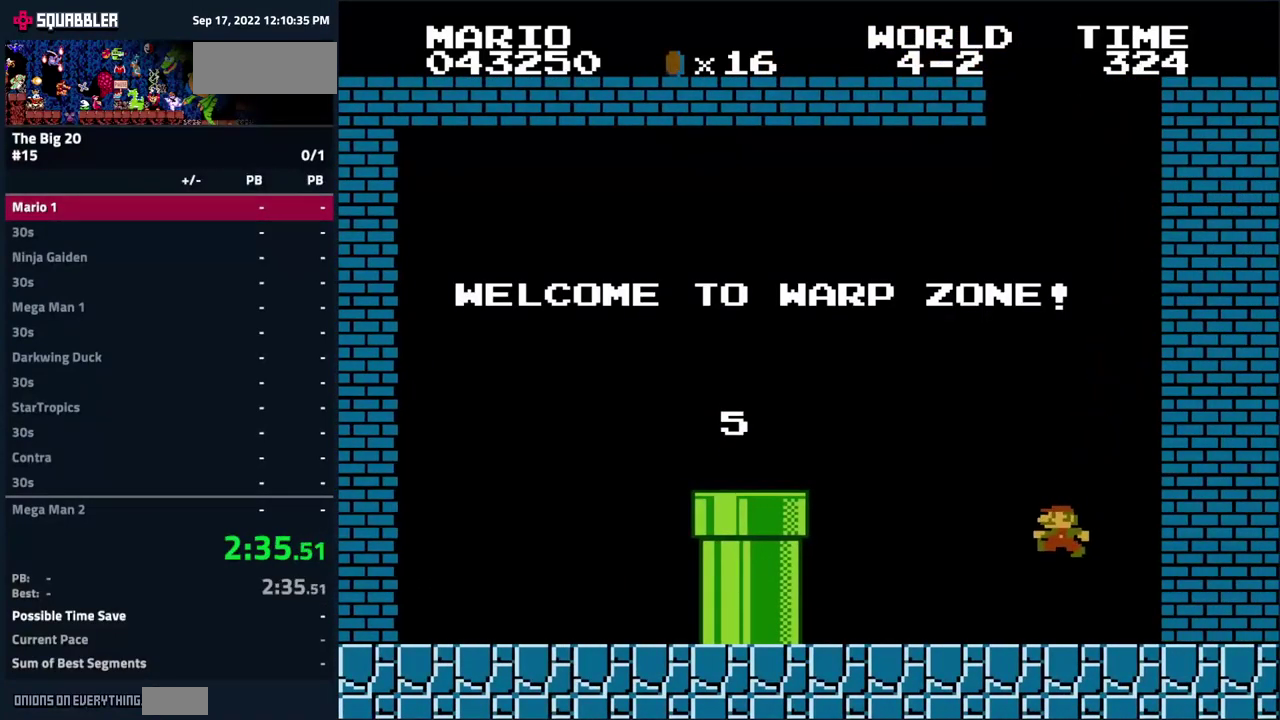
{"buttons": ["B", "DPAD_DOWN"], "events": [[150, "A", "down"], [350, "A", "up"], [450, "DPAD_DOWN", "down"], [450, "DPAD_LEFT", "up"]]}
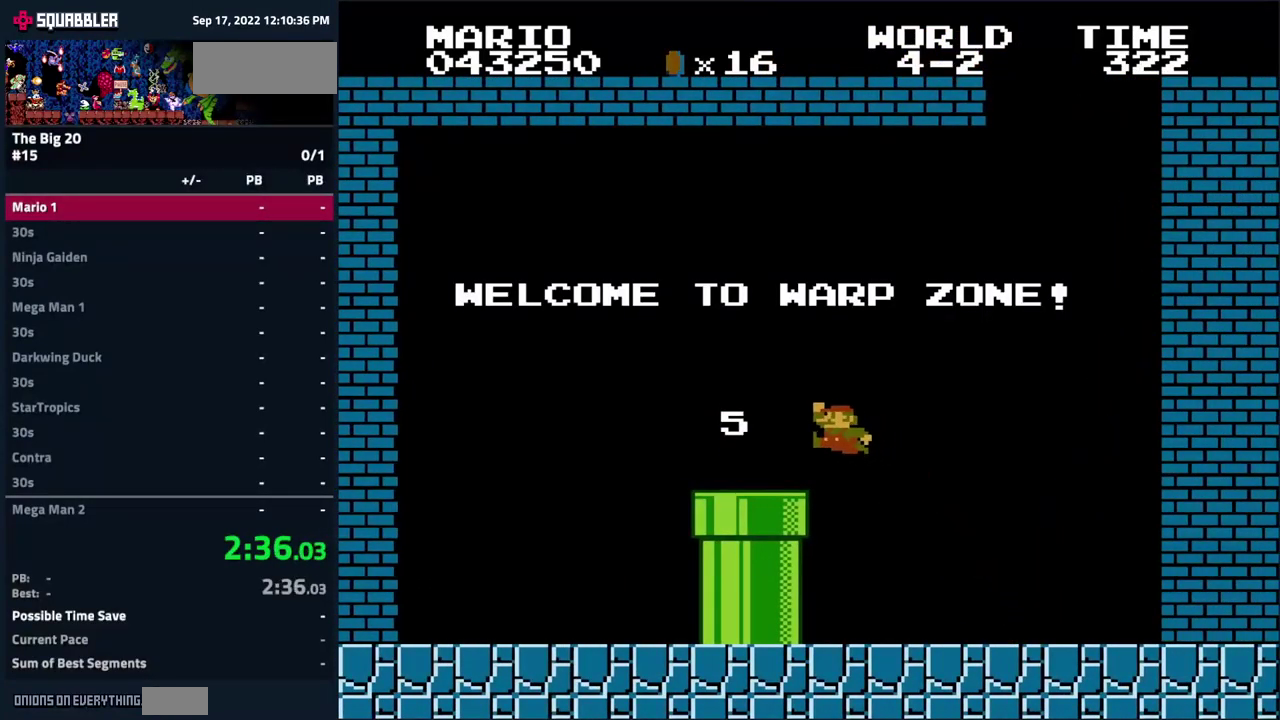
{"buttons": [], "events": [[217, "B", "up"], [217, "DPAD_DOWN", "up"]]}
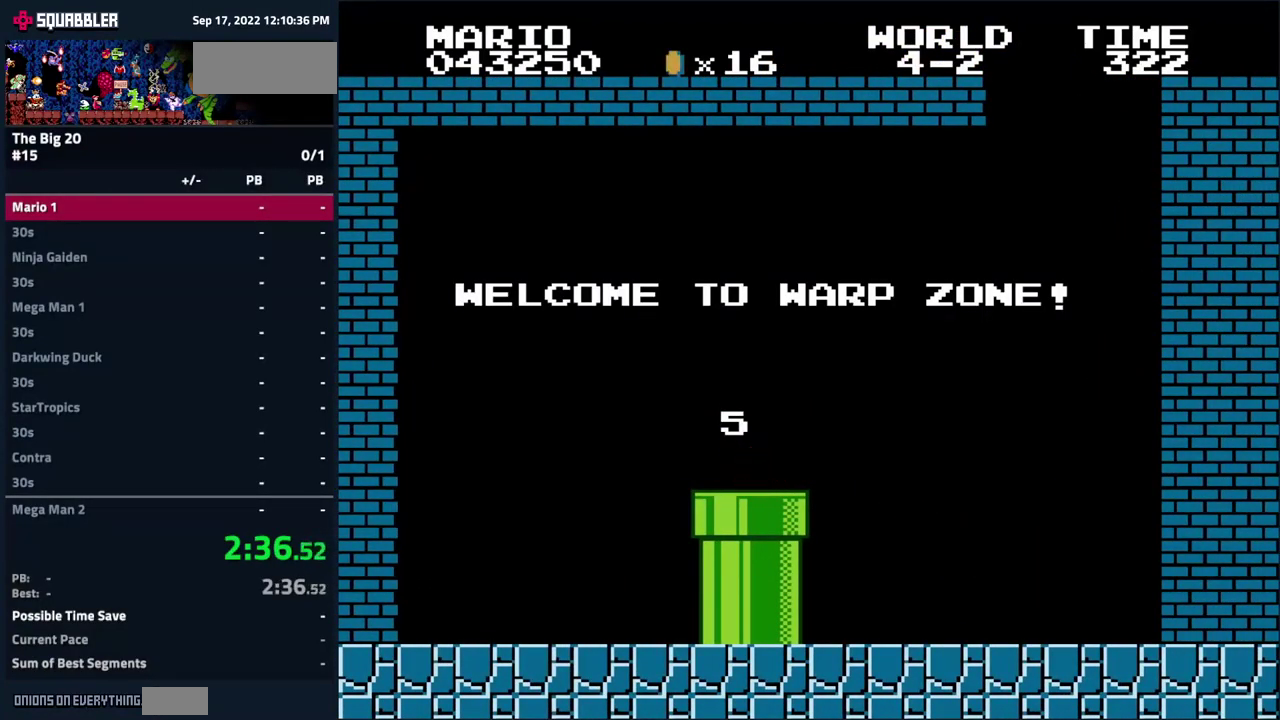
{"buttons": [], "events": []}
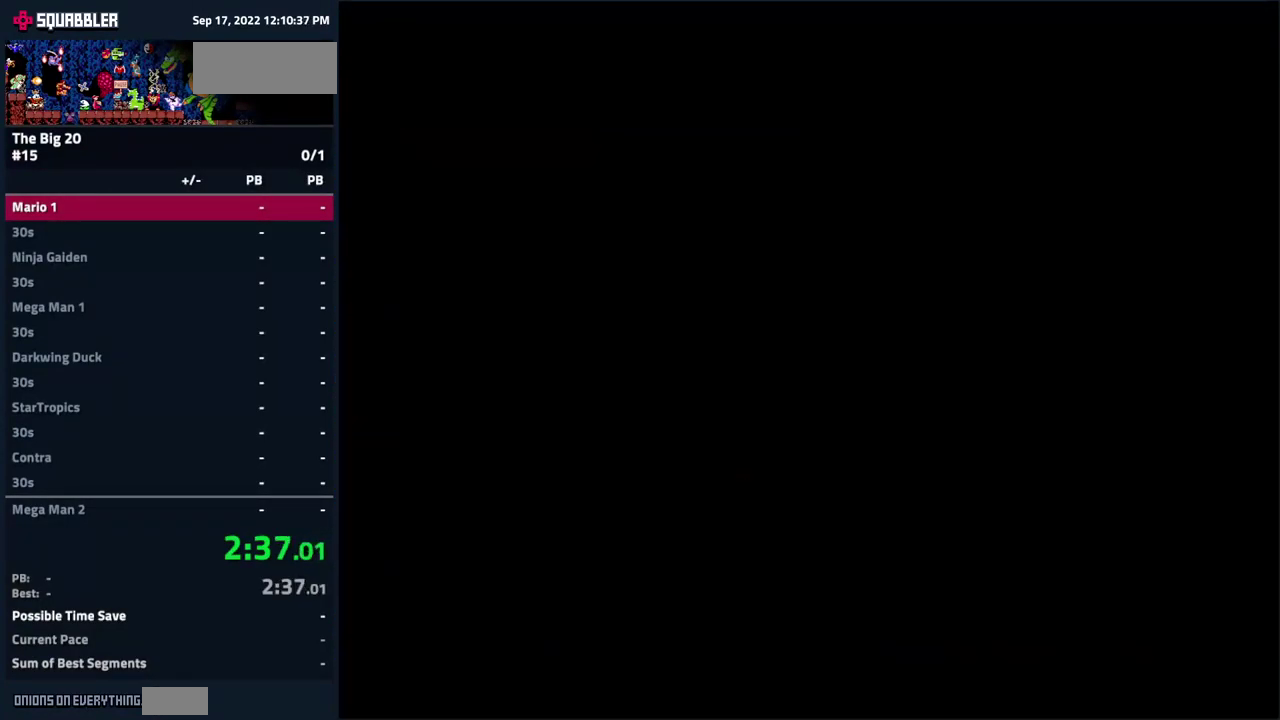
{"buttons": [], "events": []}
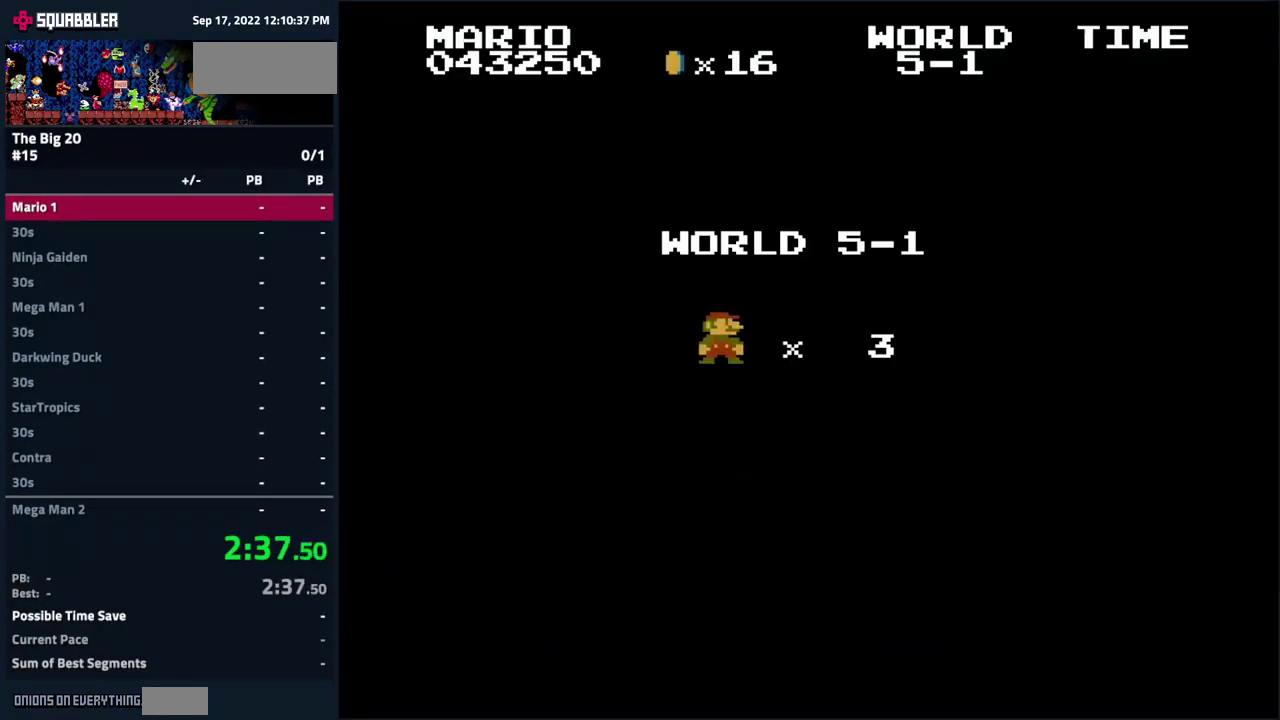
{"buttons": [], "events": []}
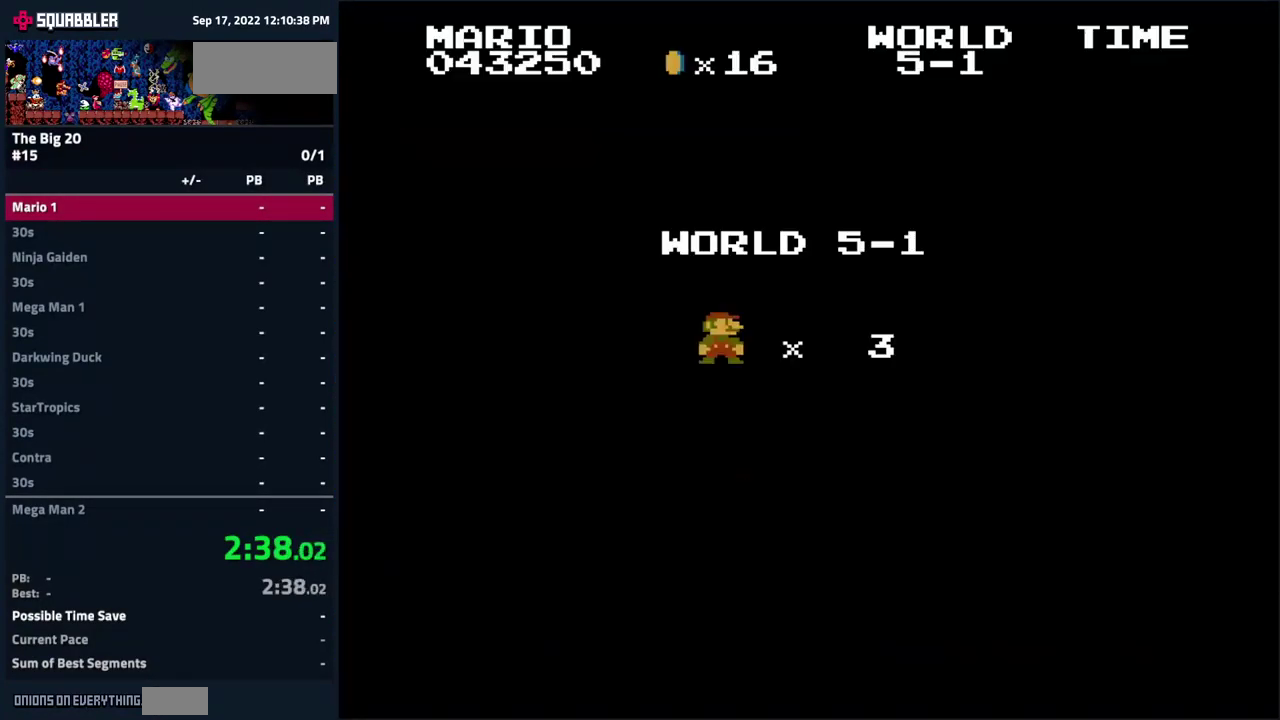
{"buttons": ["DPAD_RIGHT"], "events": [[134, "DPAD_RIGHT", "down"]]}
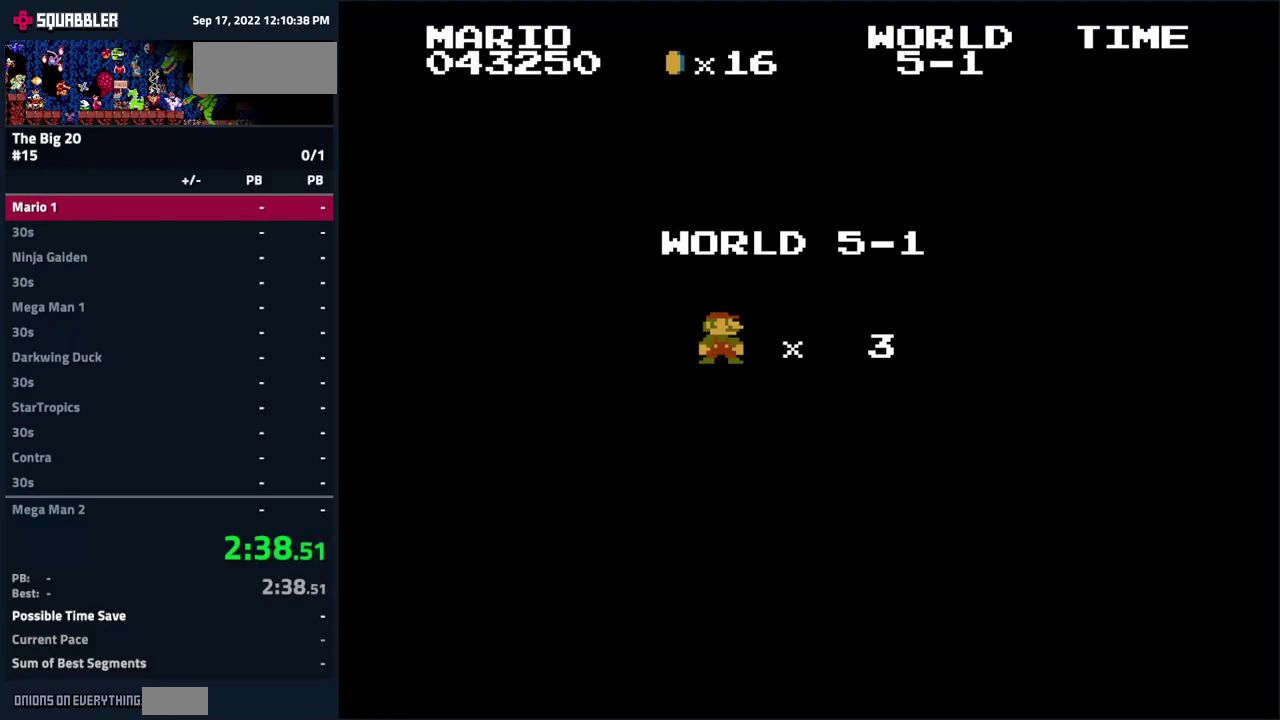
{"buttons": ["B", "DPAD_RIGHT"], "events": [[100, "B", "down"]]}
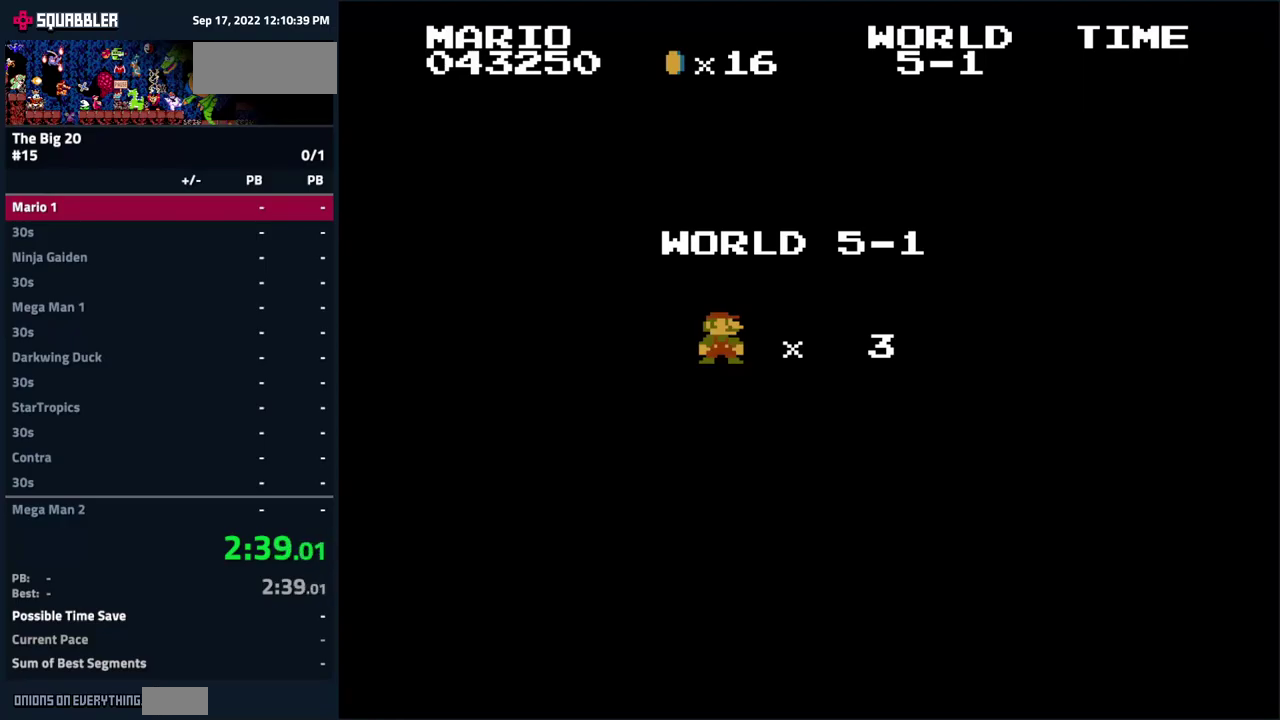
{"buttons": ["B", "DPAD_RIGHT"], "events": []}
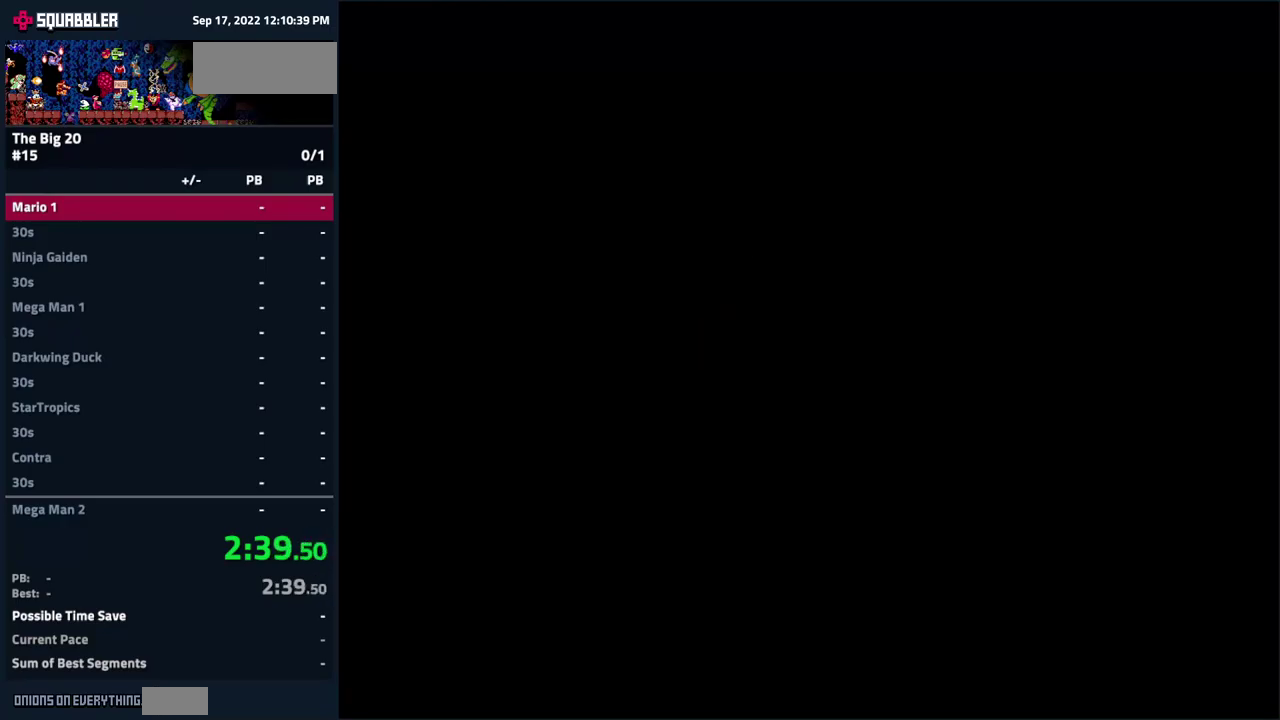
{"buttons": ["B", "DPAD_RIGHT"], "events": []}